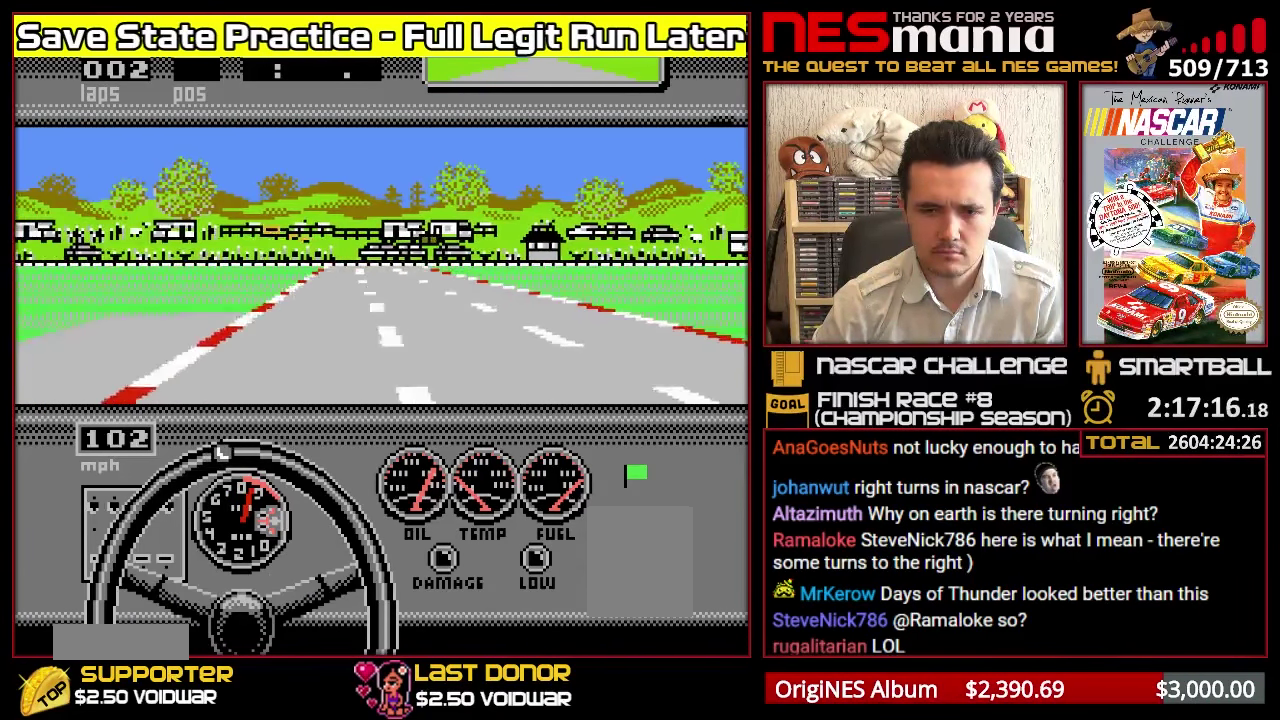
Gameplay with a controller (Nintendo layout); each line is a JSON object with the inputs held at the frame after it. "events" lists button and stick changes between this image and that frame as [ms after this image, input, new state], when the widget could be followed in between. Not read: L3 R3.
{"buttons": ["A"], "events": [[167, "DPAD_RIGHT", "down"], [267, "DPAD_RIGHT", "up"]]}
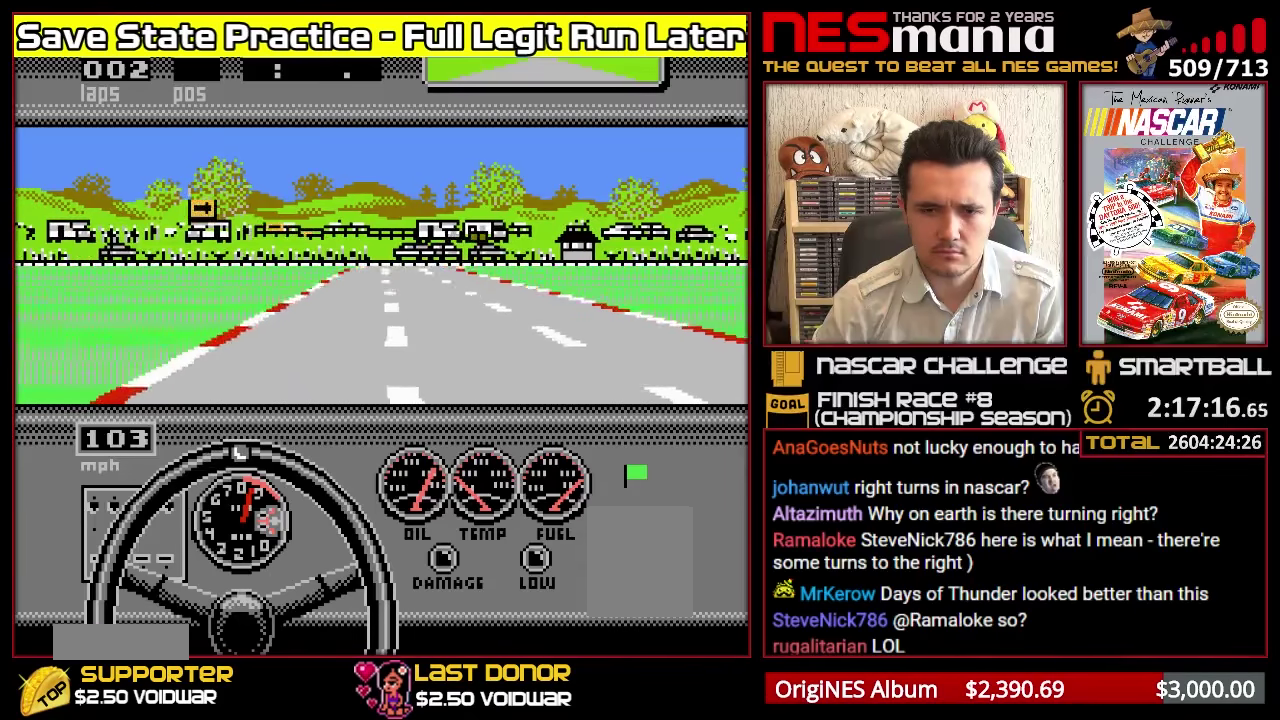
{"buttons": ["A"], "events": [[433, "DPAD_RIGHT", "down"], [500, "DPAD_RIGHT", "up"]]}
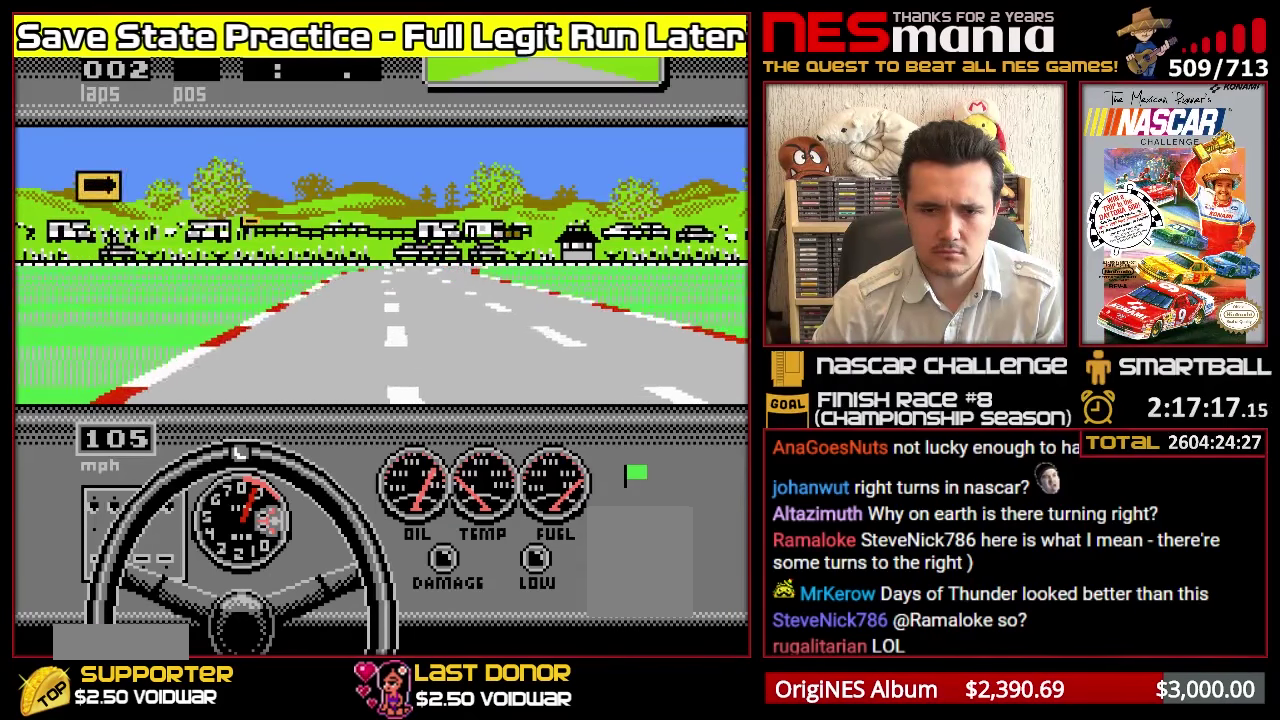
{"buttons": ["A", "DPAD_RIGHT"], "events": [[416, "DPAD_RIGHT", "down"]]}
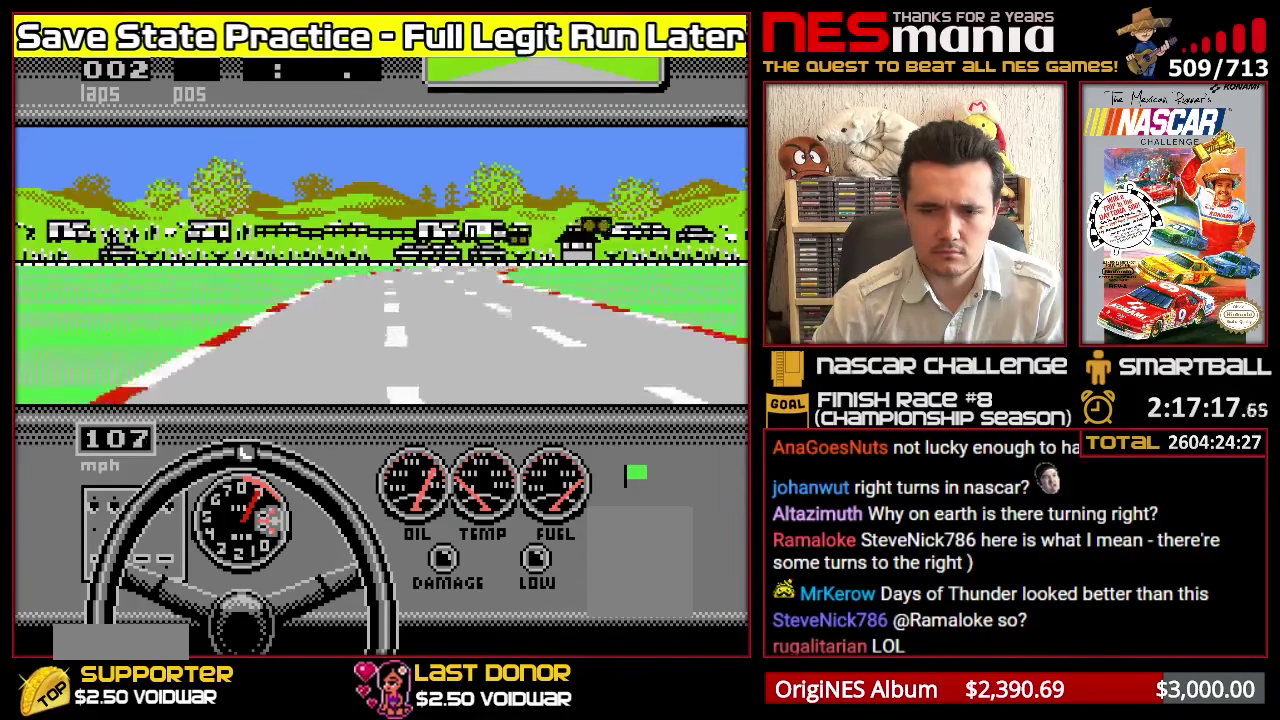
{"buttons": ["A", "B", "DPAD_RIGHT"], "events": [[33, "DPAD_RIGHT", "up"], [416, "B", "down"], [466, "DPAD_RIGHT", "down"]]}
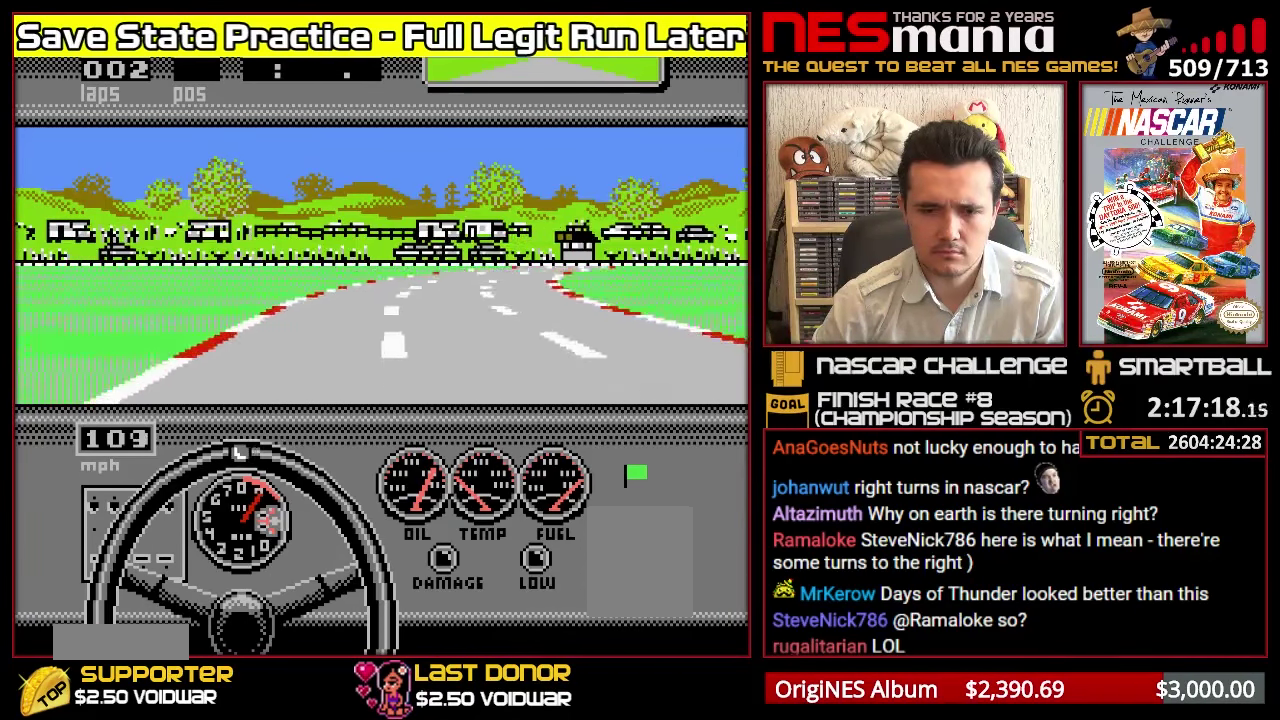
{"buttons": ["A", "DPAD_RIGHT"], "events": [[50, "DPAD_RIGHT", "up"], [416, "DPAD_RIGHT", "down"], [500, "B", "up"]]}
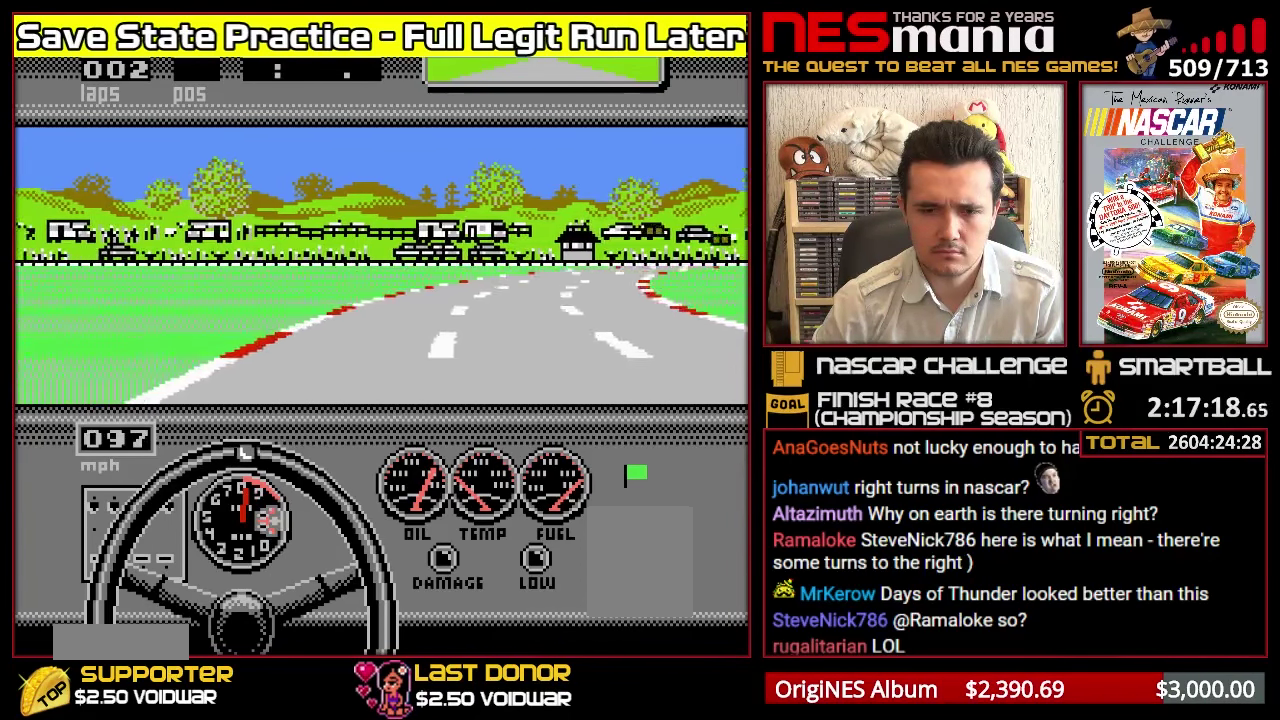
{"buttons": ["A", "B", "DPAD_RIGHT"], "events": [[50, "DPAD_RIGHT", "up"], [133, "DPAD_RIGHT", "down"], [250, "DPAD_RIGHT", "up"], [300, "DPAD_RIGHT", "down"], [333, "B", "down"]]}
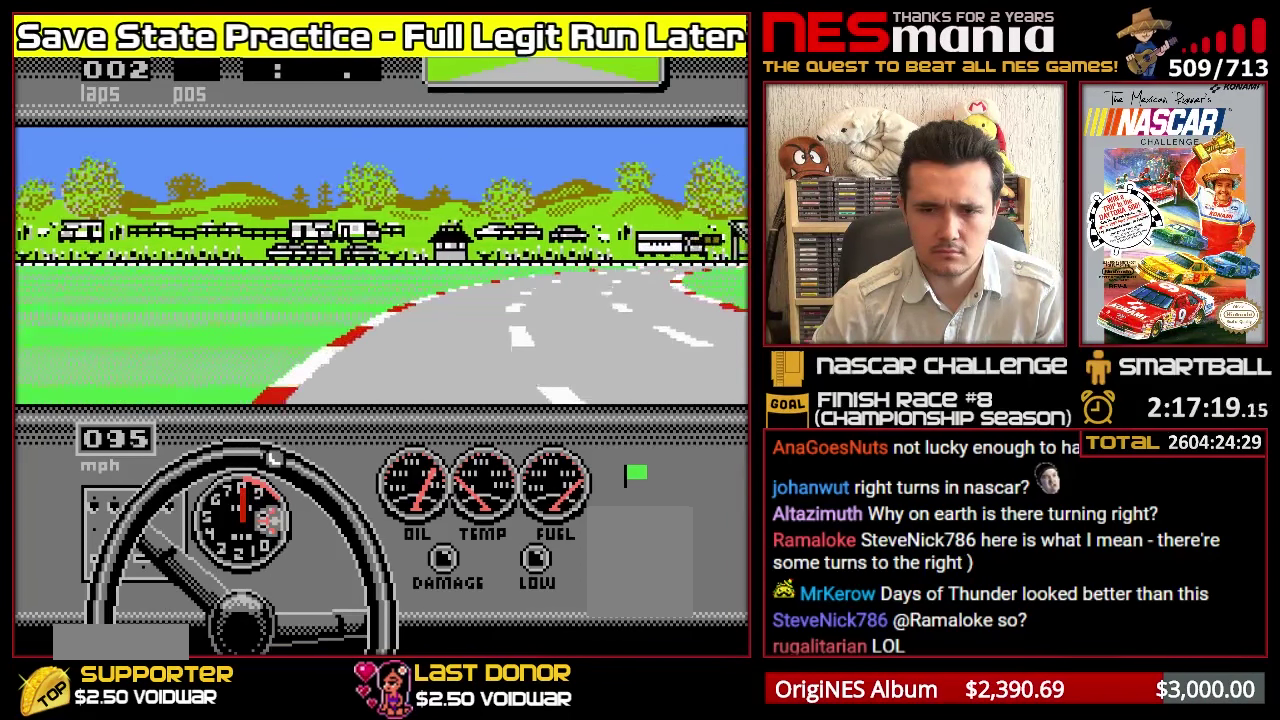
{"buttons": ["A", "B"], "events": [[66, "DPAD_RIGHT", "up"], [133, "DPAD_RIGHT", "down"], [166, "B", "up"], [200, "DPAD_RIGHT", "up"], [283, "DPAD_RIGHT", "down"], [366, "DPAD_RIGHT", "up"], [400, "B", "down"]]}
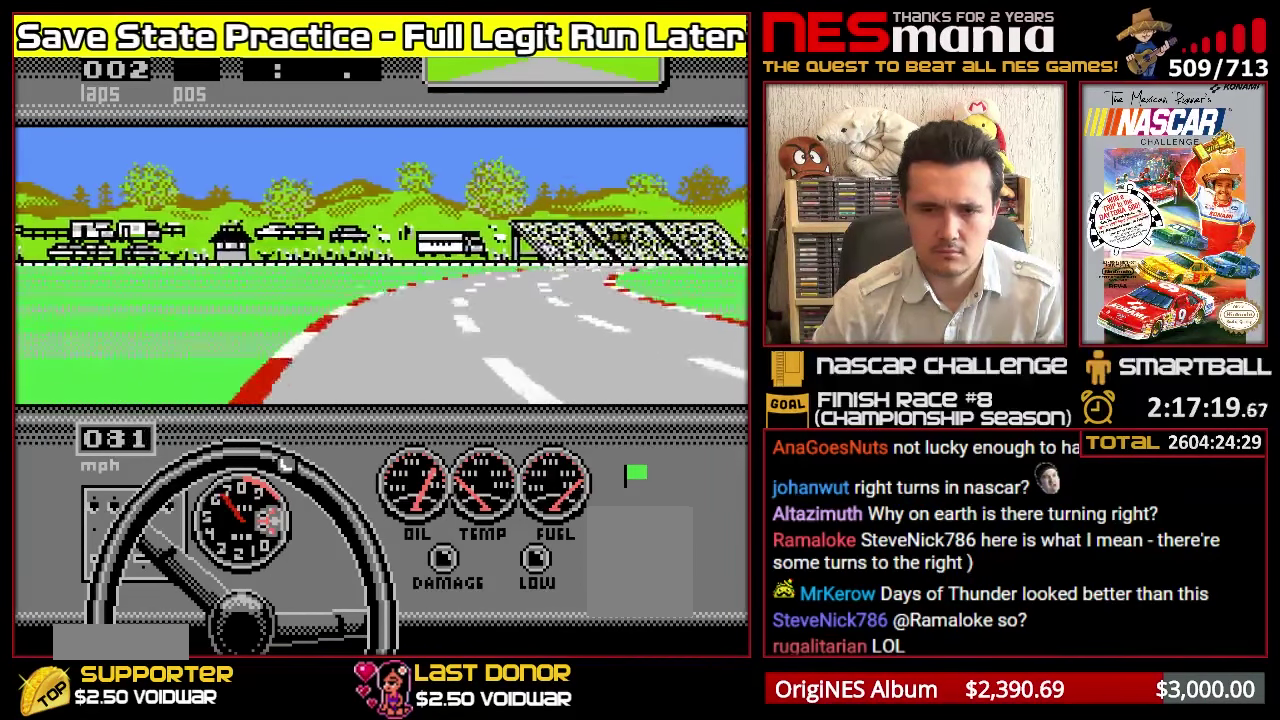
{"buttons": ["A", "DPAD_LEFT"], "events": [[33, "B", "up"], [483, "DPAD_LEFT", "down"]]}
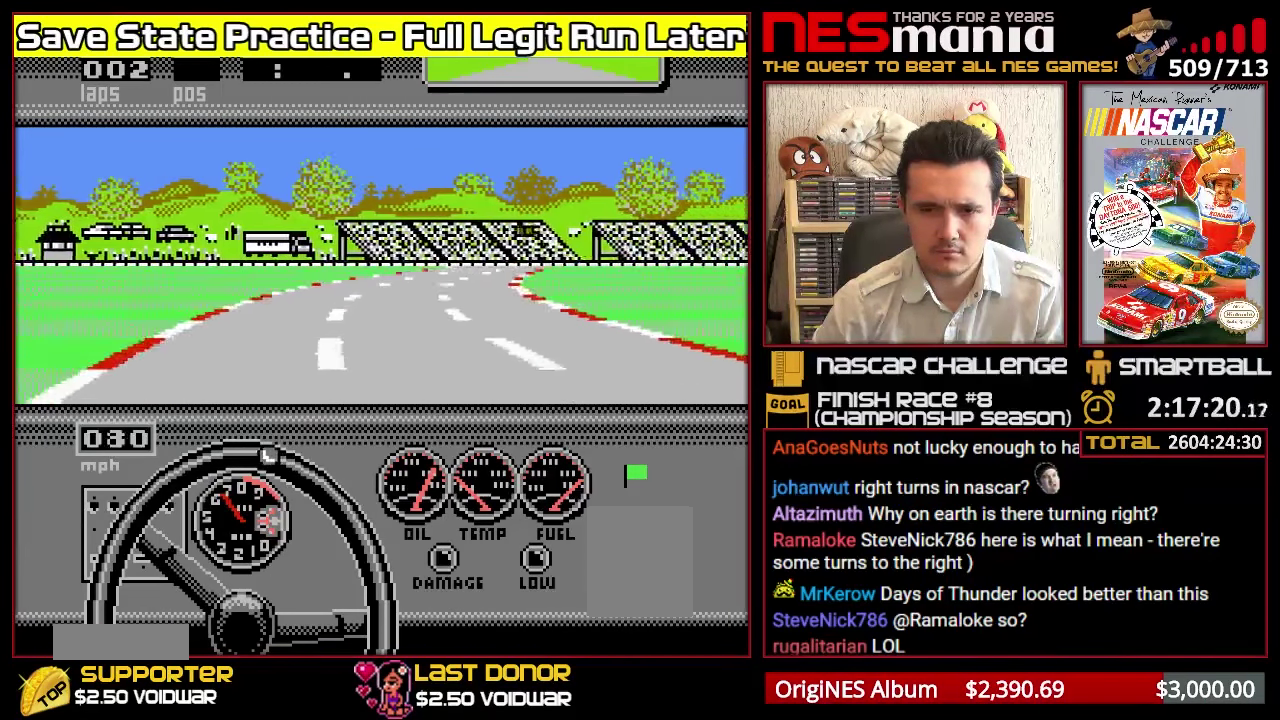
{"buttons": ["A"], "events": [[50, "B", "down"], [150, "DPAD_LEFT", "up"], [250, "B", "up"]]}
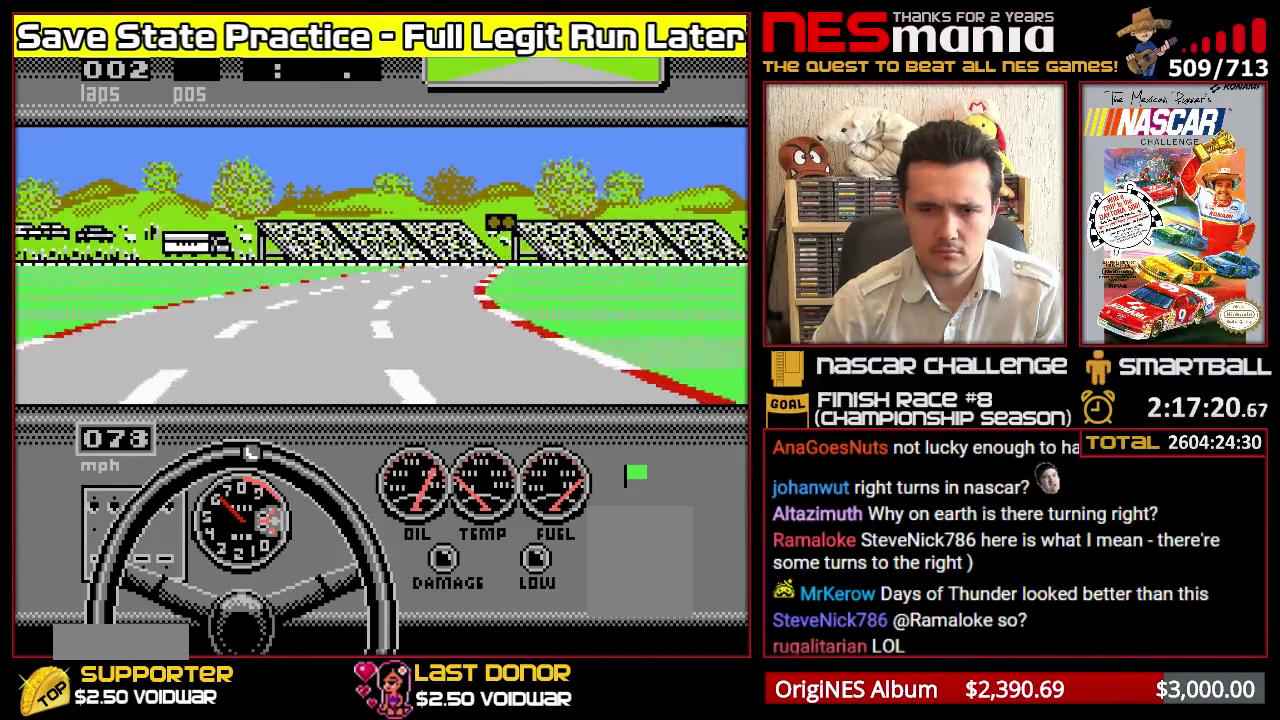
{"buttons": ["A", "DPAD_RIGHT"], "events": [[350, "B", "down"], [433, "DPAD_RIGHT", "down"], [500, "B", "up"]]}
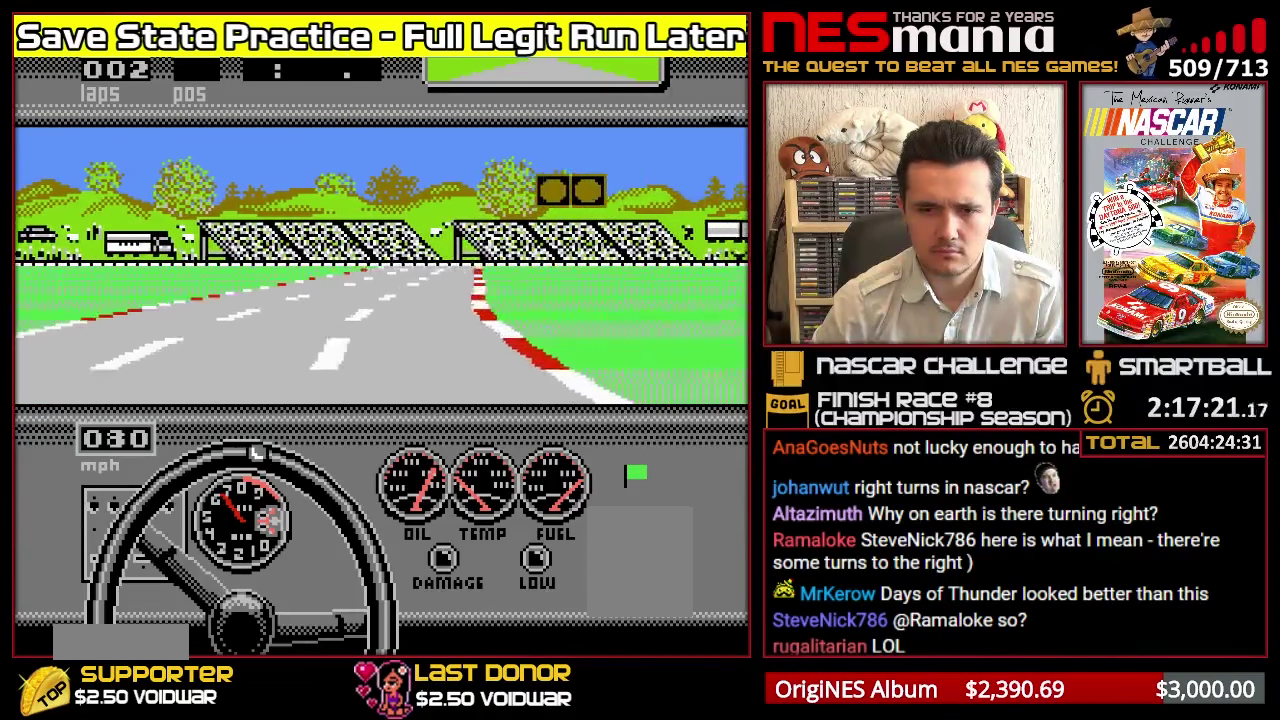
{"buttons": ["A"], "events": [[16, "DPAD_RIGHT", "up"]]}
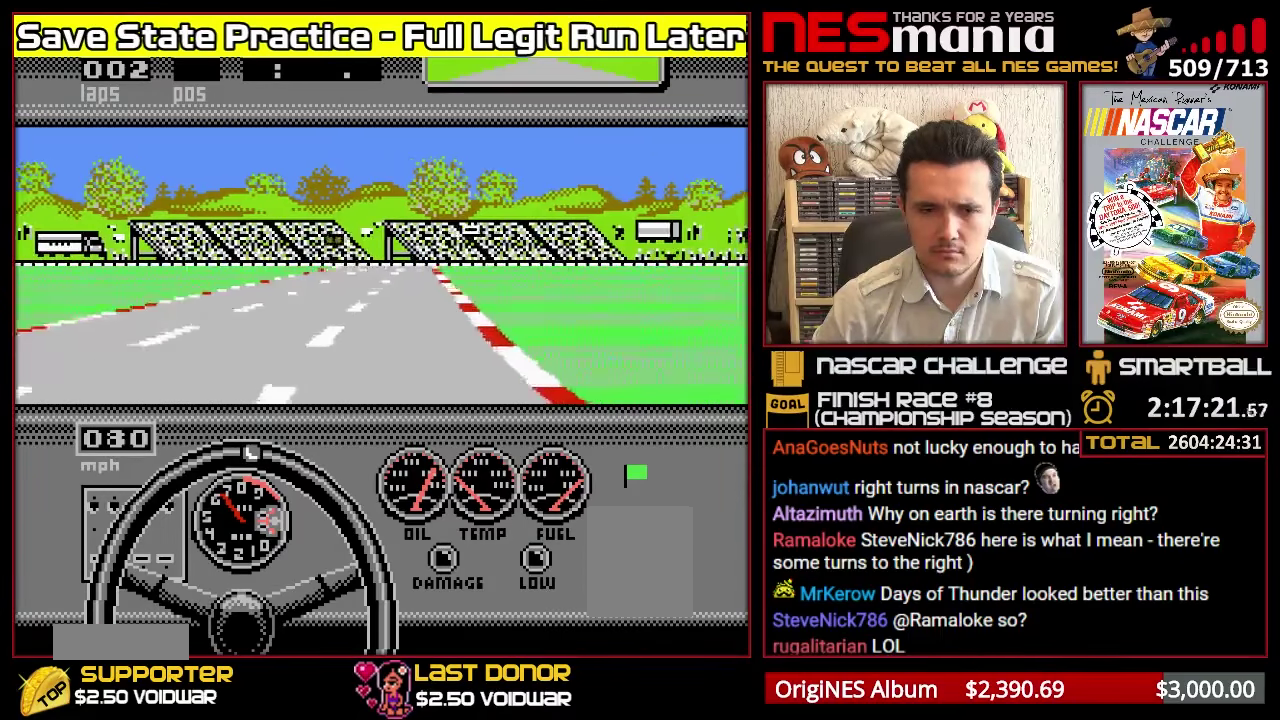
{"buttons": ["A", "DPAD_LEFT"], "events": [[483, "DPAD_LEFT", "down"]]}
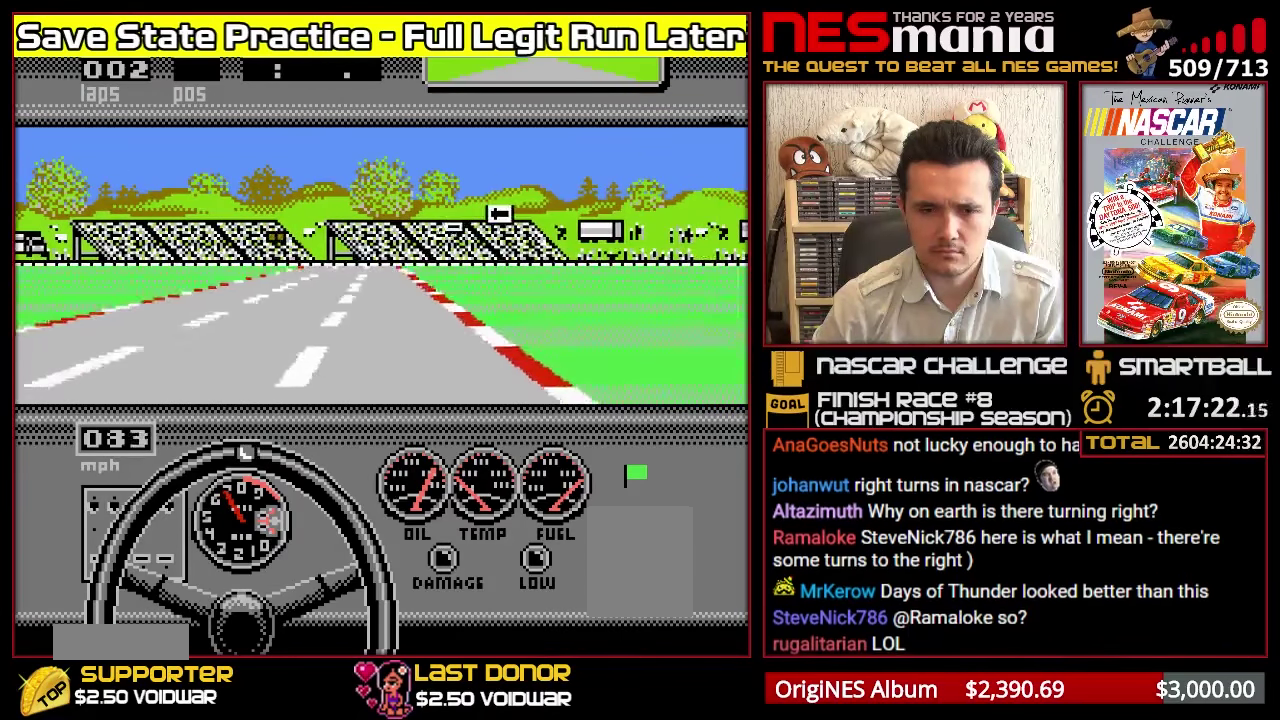
{"buttons": ["A"], "events": [[83, "DPAD_LEFT", "up"]]}
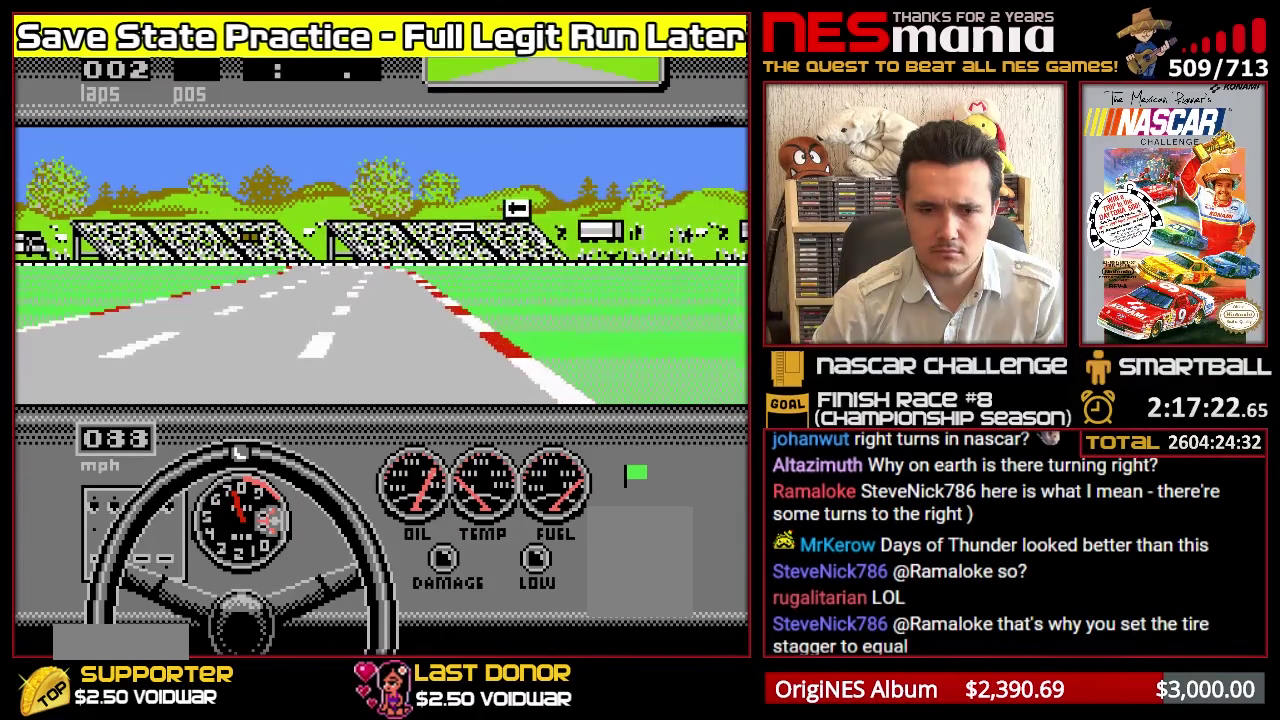
{"buttons": ["A"], "events": []}
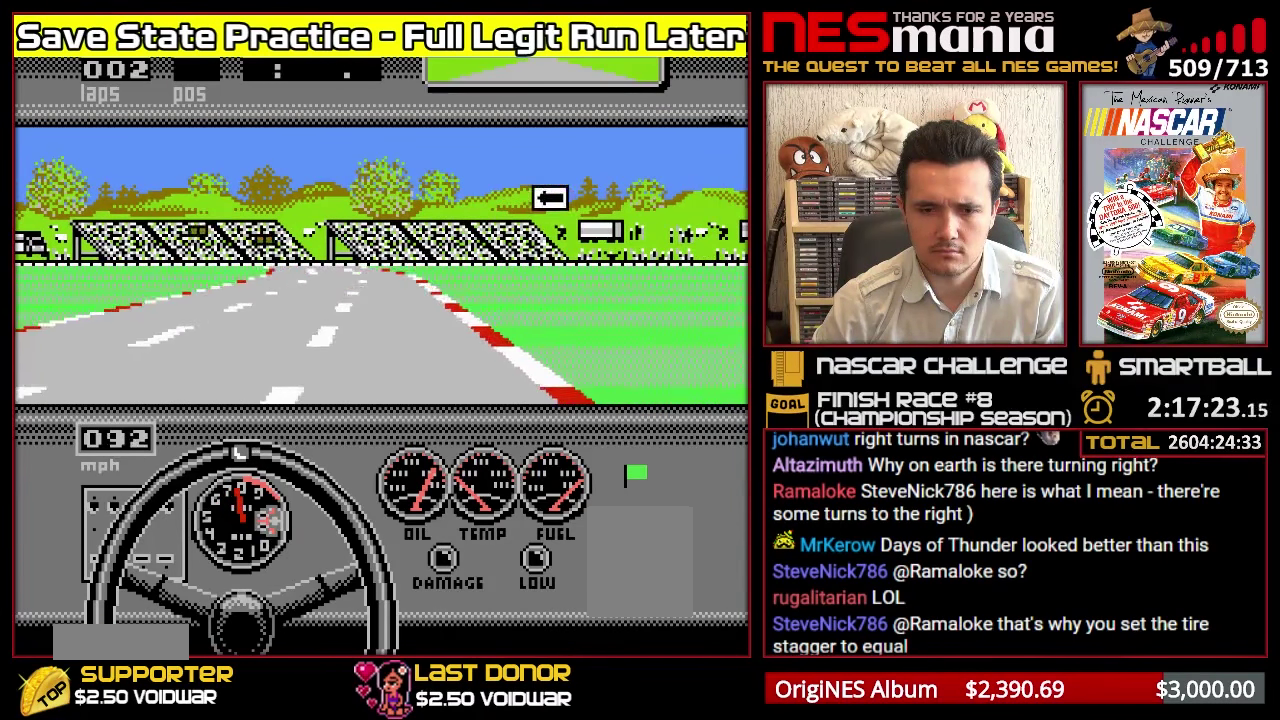
{"buttons": ["A"], "events": []}
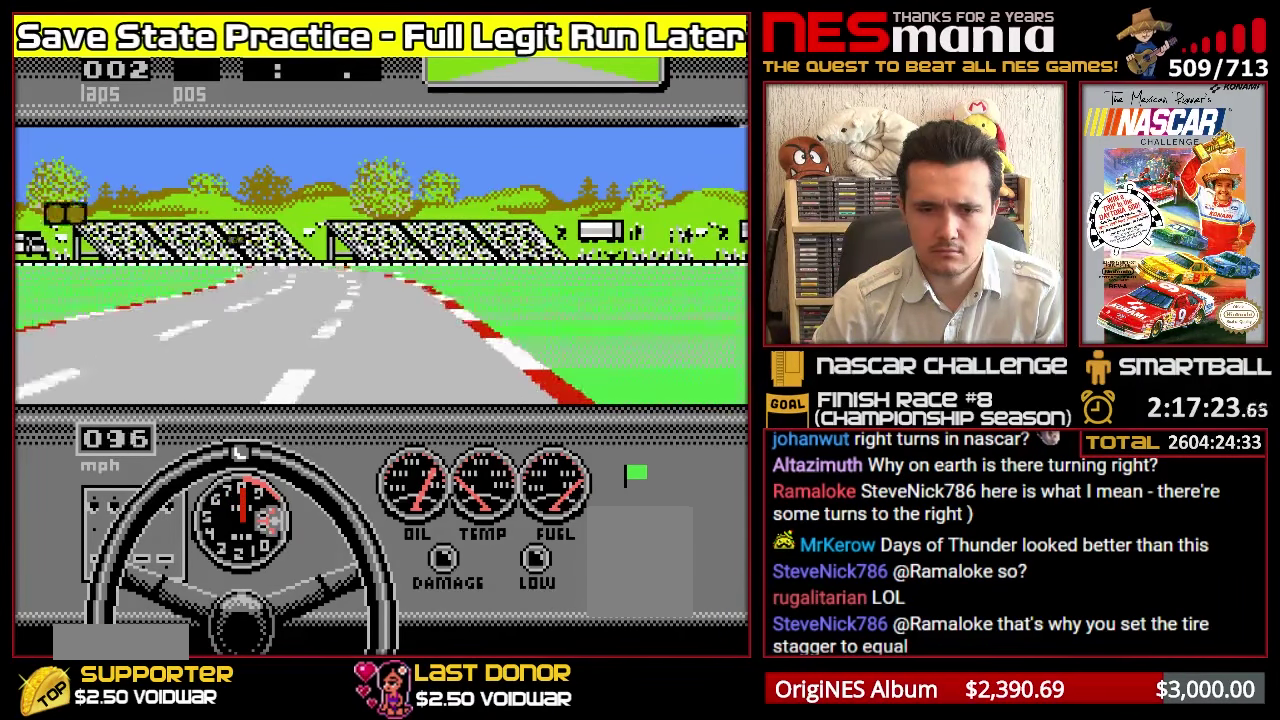
{"buttons": ["A", "DPAD_LEFT"], "events": [[100, "A", "up"], [183, "A", "down"], [417, "DPAD_LEFT", "down"]]}
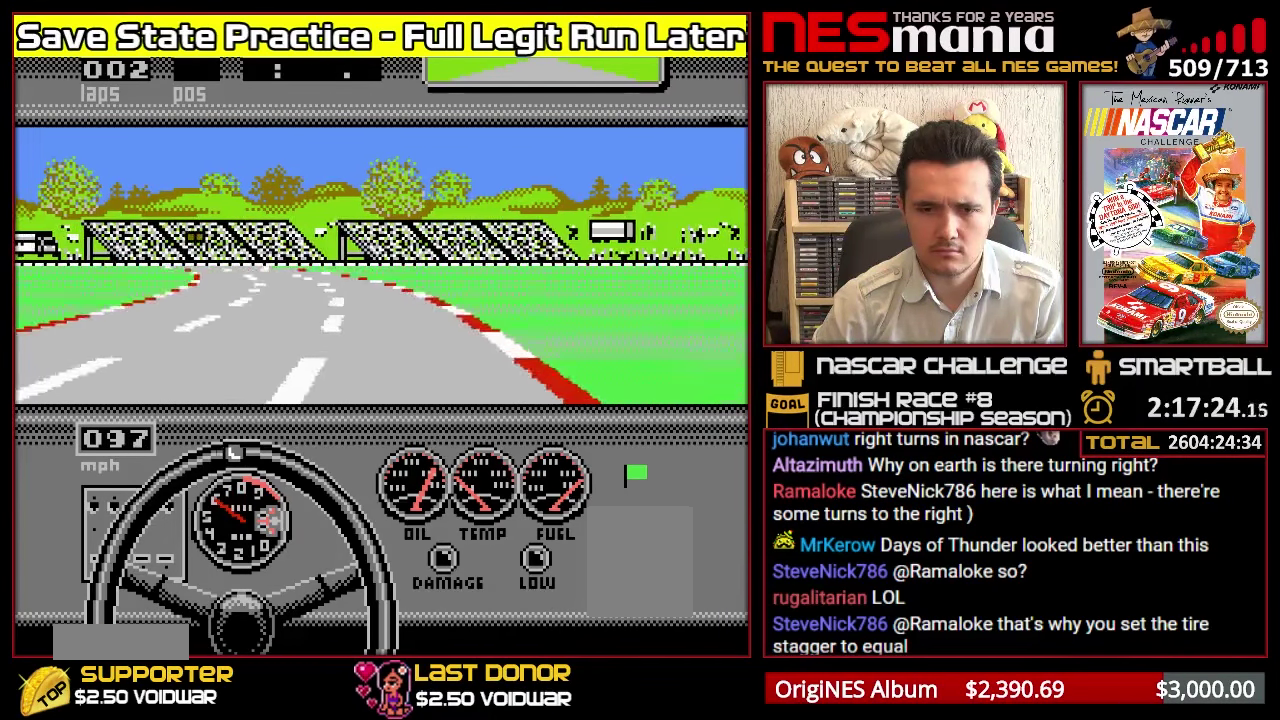
{"buttons": ["A"], "events": [[83, "DPAD_LEFT", "up"], [433, "DPAD_LEFT", "down"], [500, "DPAD_LEFT", "up"]]}
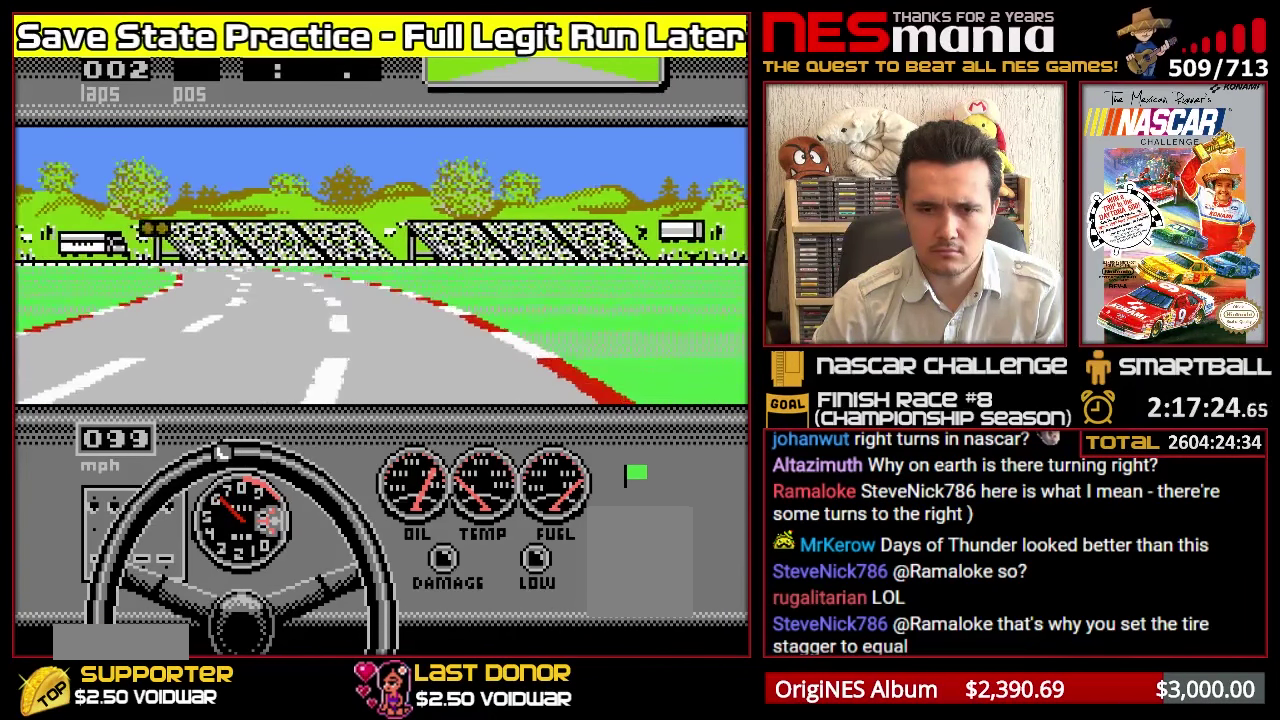
{"buttons": ["A"], "events": [[67, "DPAD_LEFT", "down"], [167, "DPAD_LEFT", "up"], [250, "DPAD_LEFT", "down"], [367, "DPAD_LEFT", "up"]]}
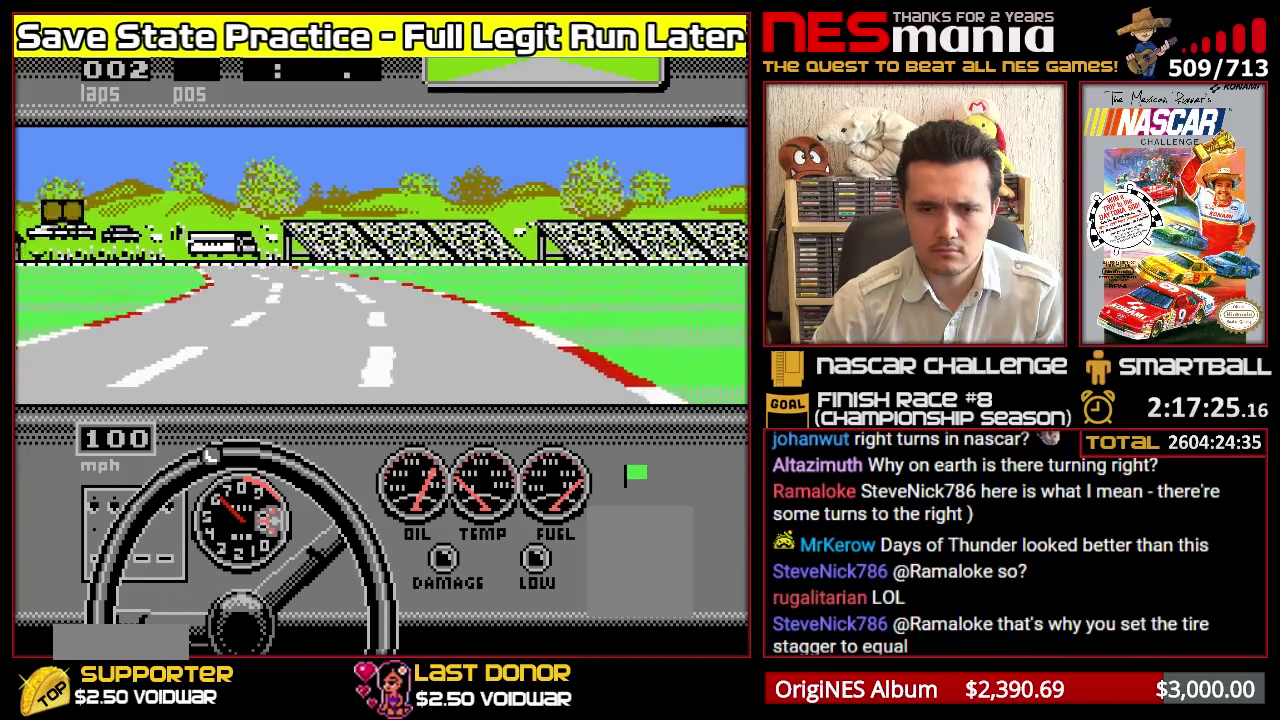
{"buttons": ["A"], "events": []}
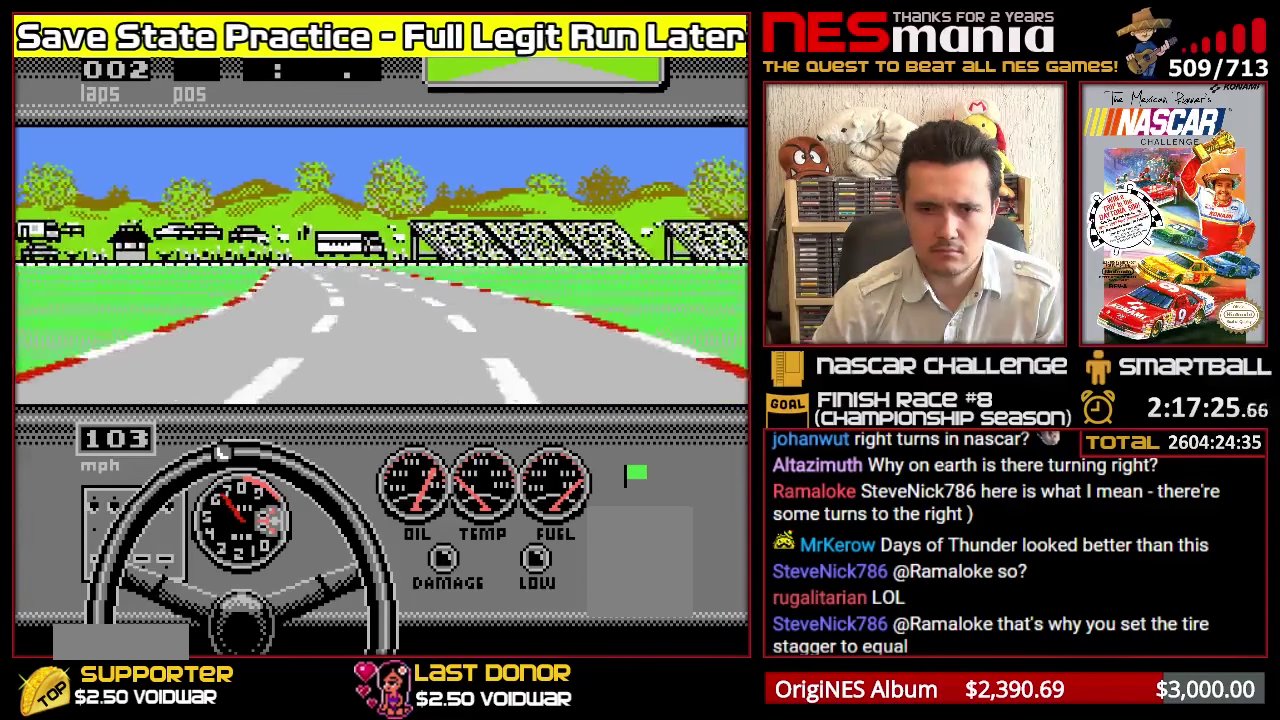
{"buttons": ["A", "DPAD_RIGHT"], "events": [[433, "DPAD_RIGHT", "down"]]}
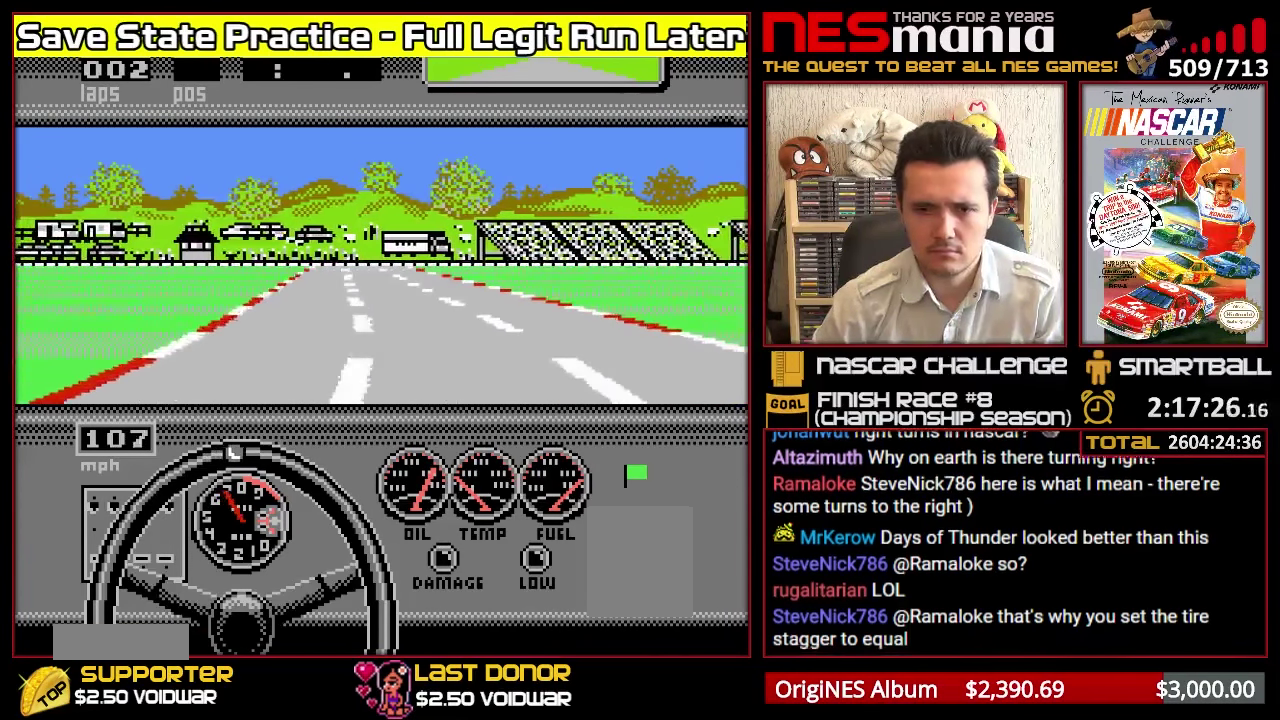
{"buttons": ["A"], "events": [[17, "DPAD_RIGHT", "up"]]}
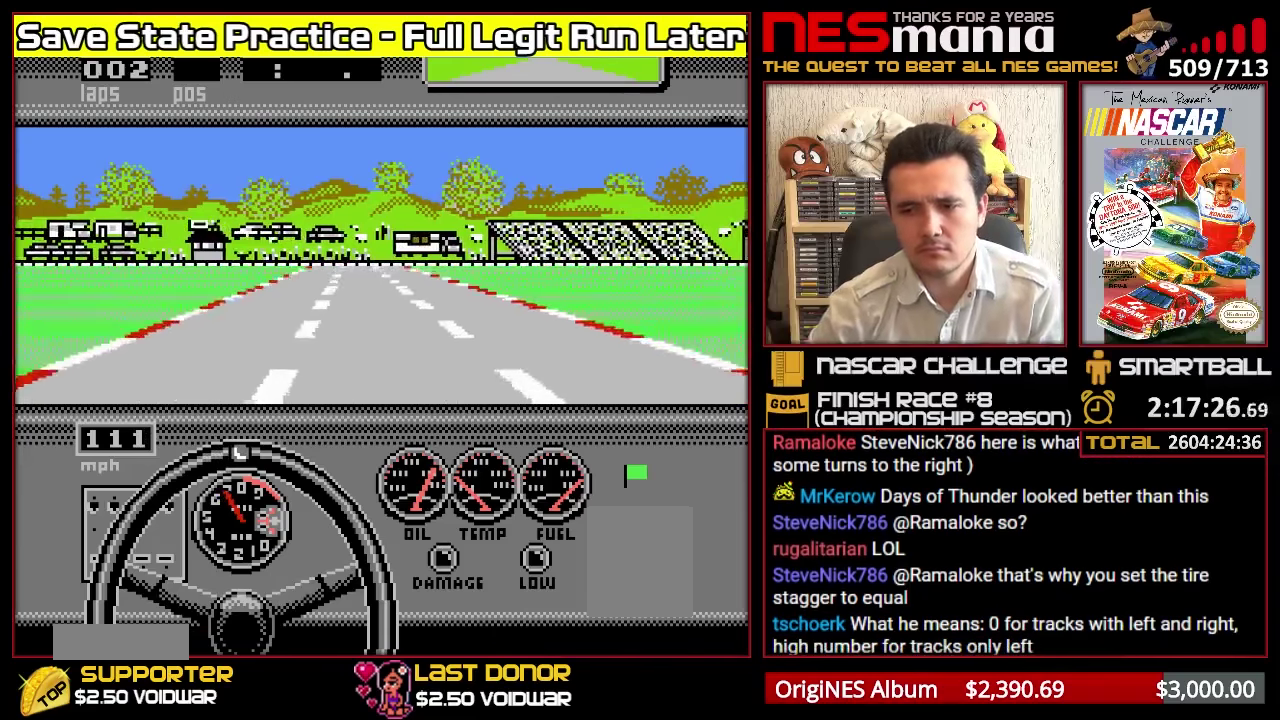
{"buttons": ["A"], "events": [[283, "DPAD_LEFT", "down"], [400, "DPAD_LEFT", "up"]]}
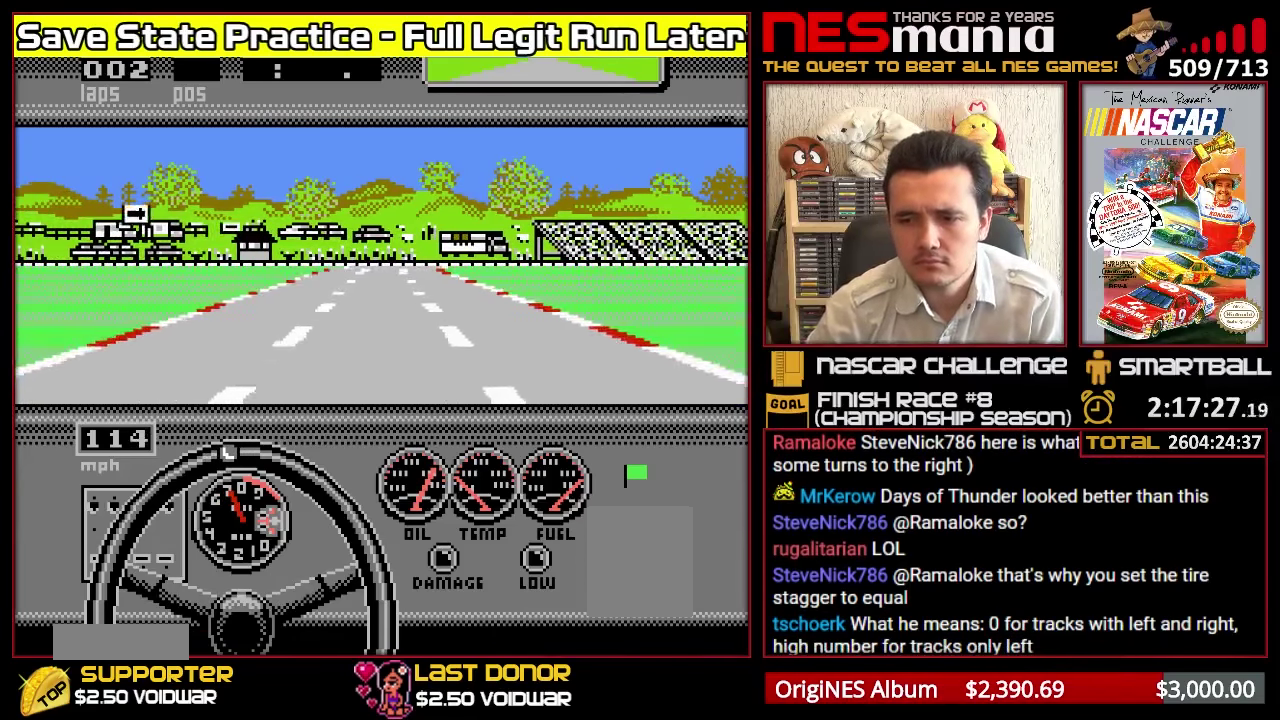
{"buttons": ["A"], "events": []}
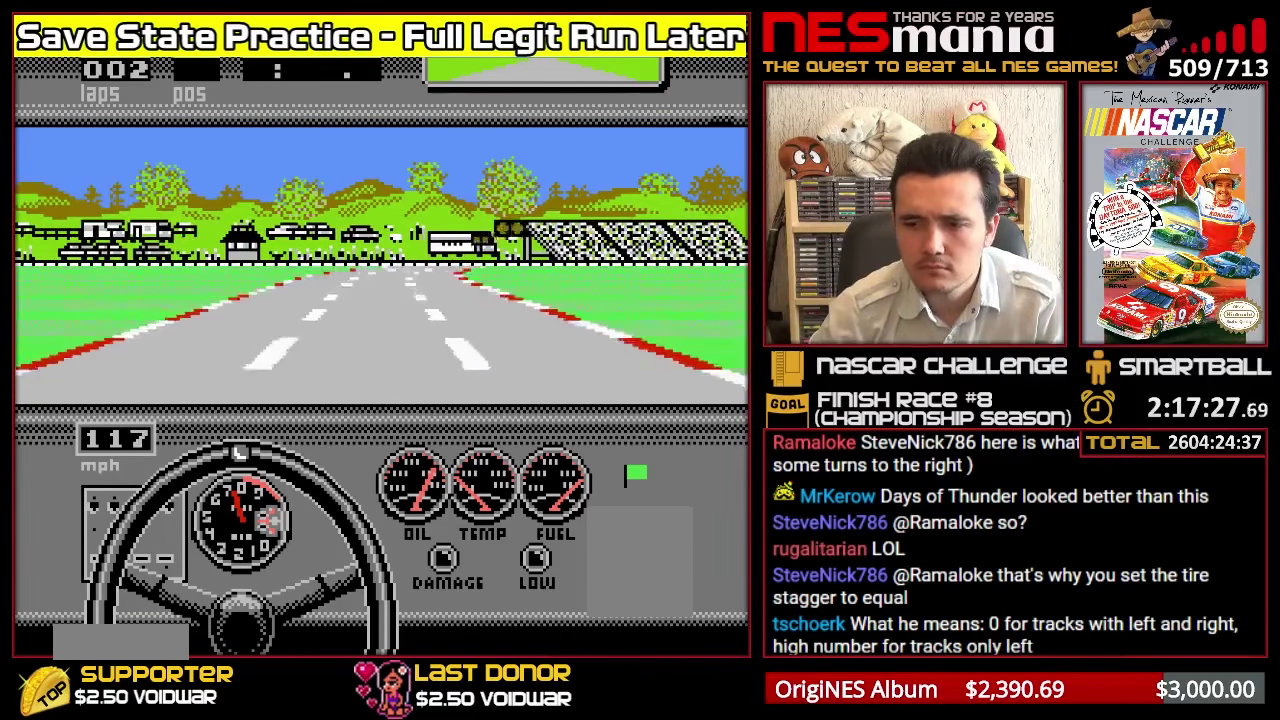
{"buttons": ["A"], "events": []}
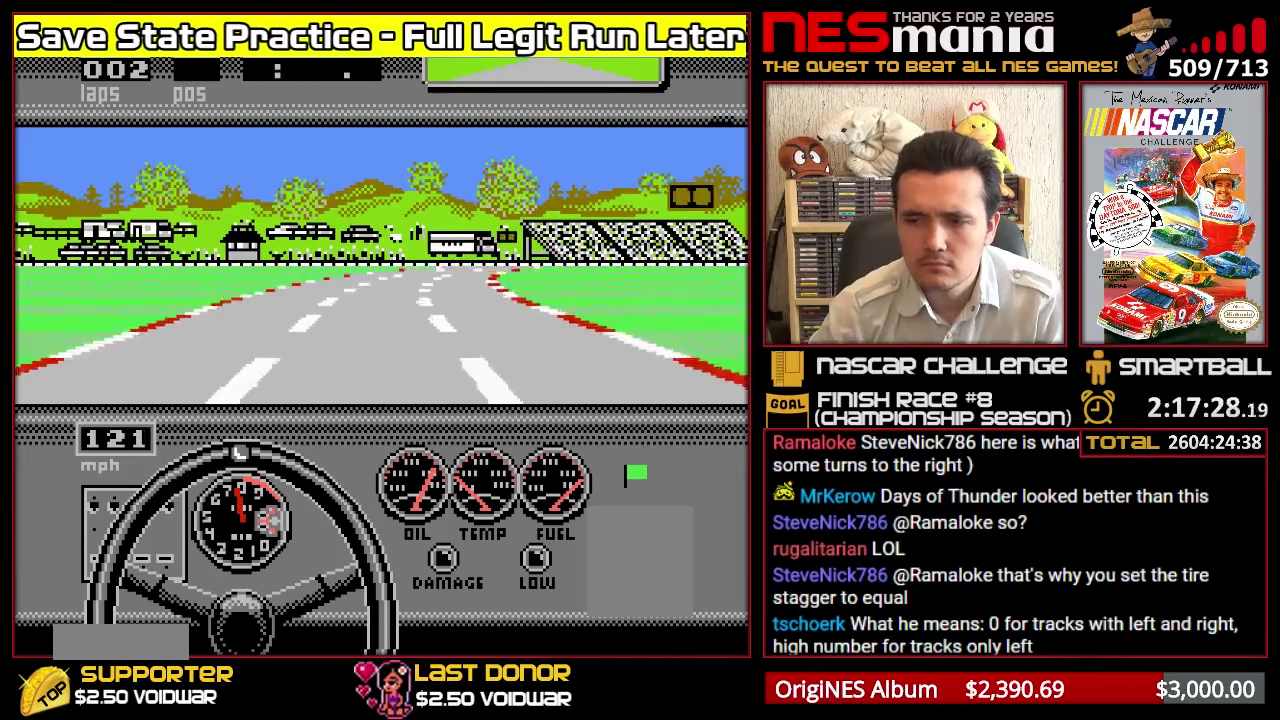
{"buttons": ["A"], "events": []}
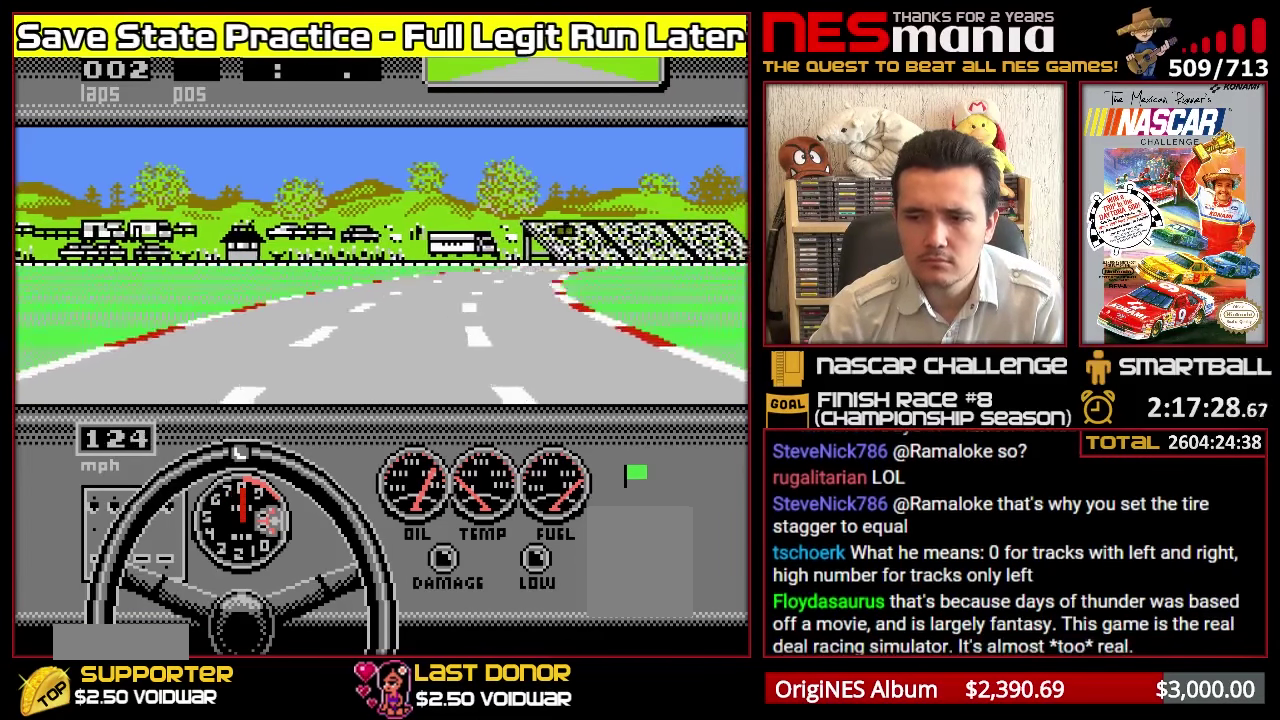
{"buttons": ["A", "DPAD_RIGHT"], "events": [[417, "DPAD_RIGHT", "down"]]}
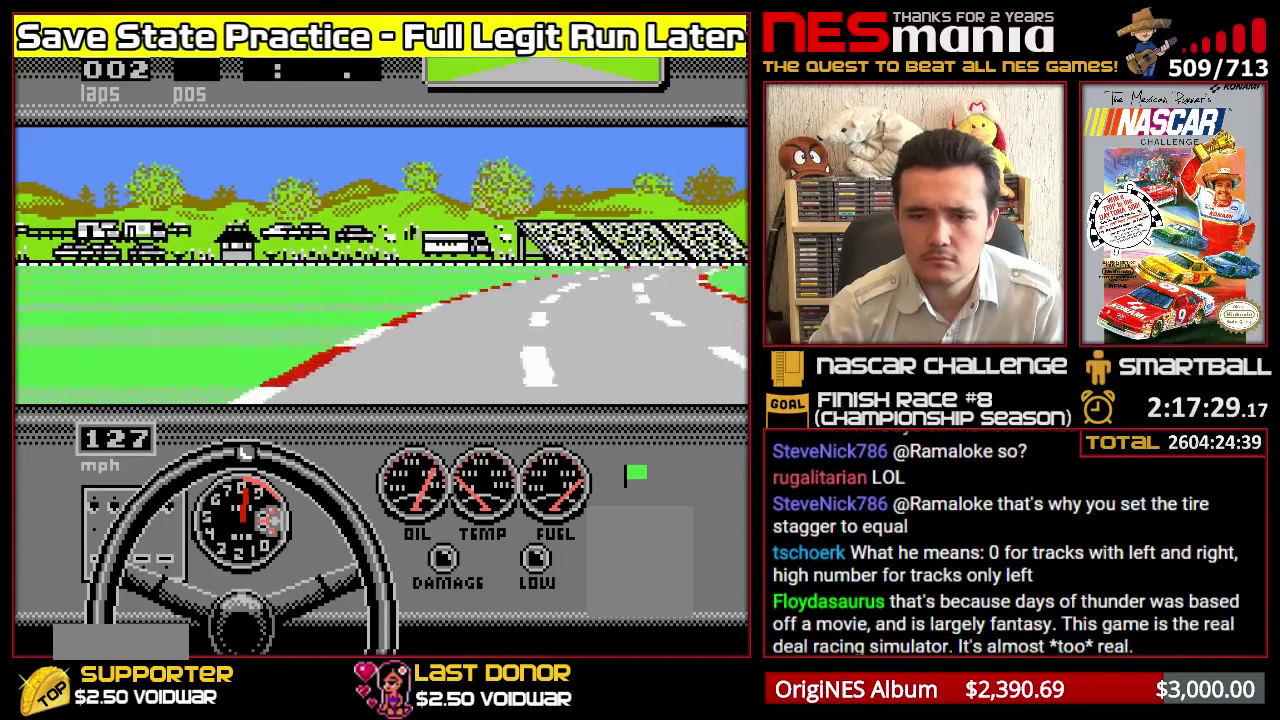
{"buttons": ["A"], "events": [[33, "A", "up"], [233, "A", "down"], [233, "DPAD_RIGHT", "up"]]}
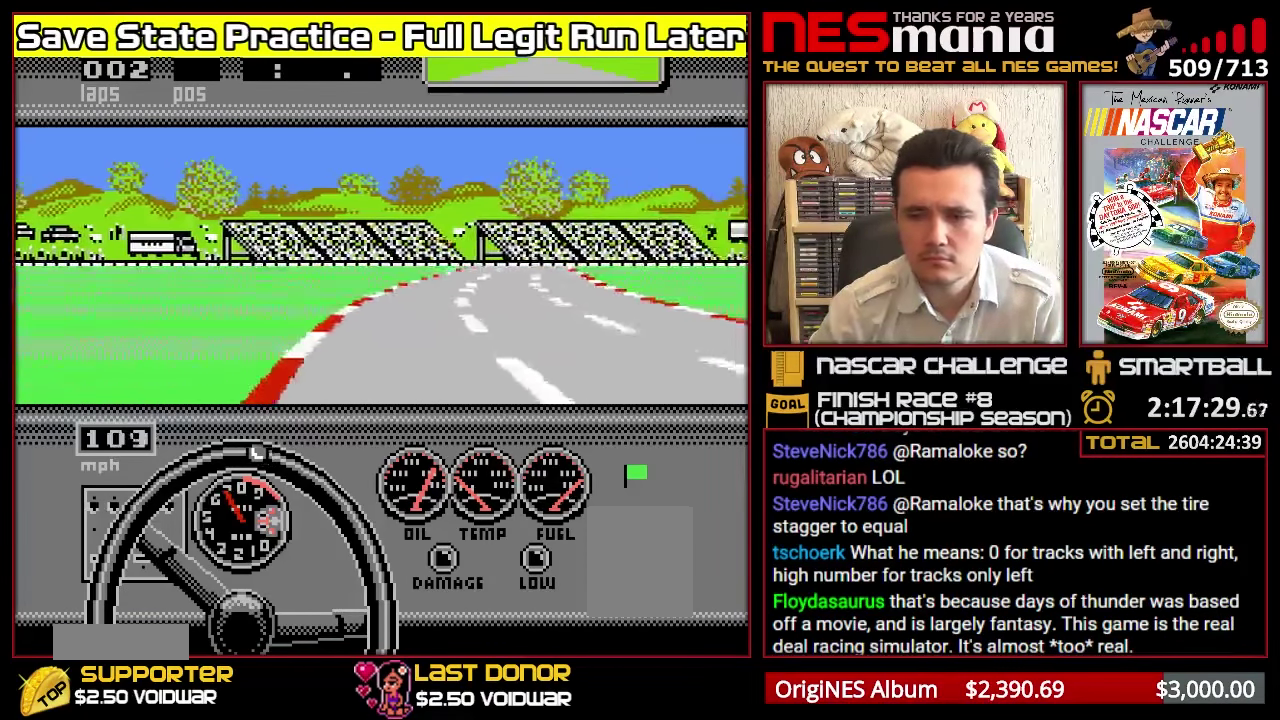
{"buttons": ["A"], "events": [[17, "B", "down"], [167, "B", "up"], [183, "DPAD_RIGHT", "down"], [300, "DPAD_RIGHT", "up"]]}
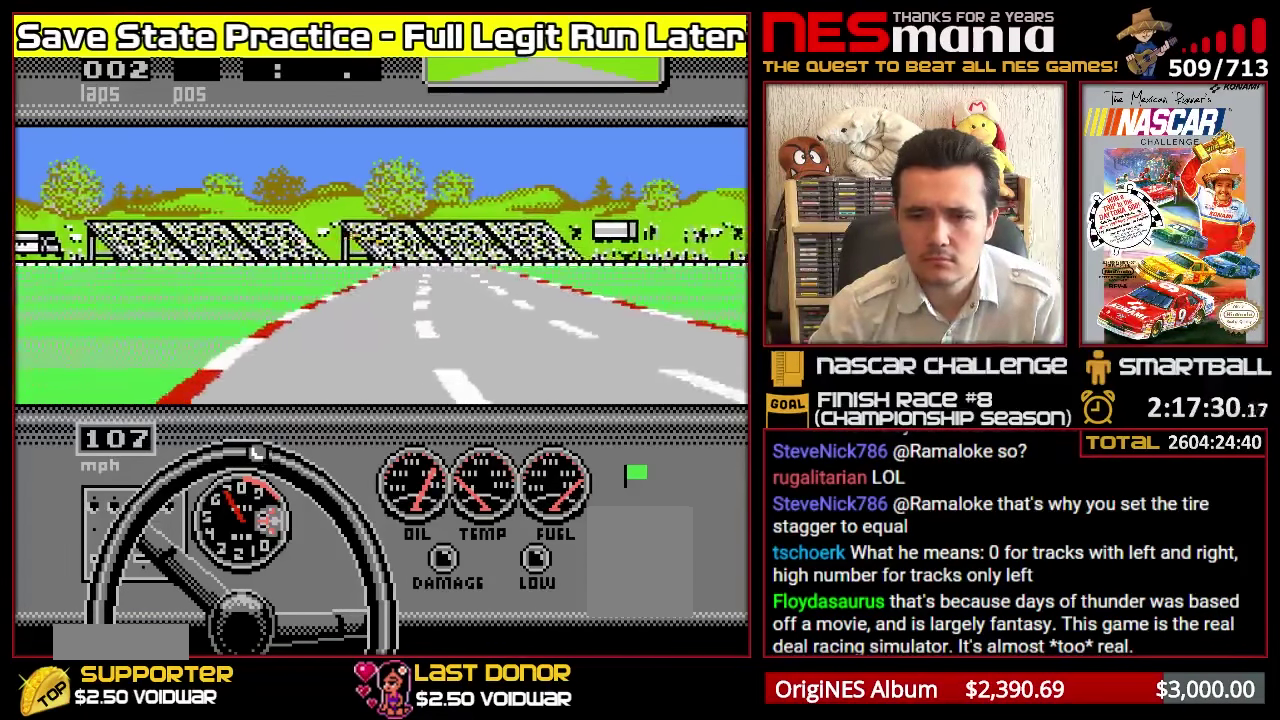
{"buttons": ["A", "DPAD_LEFT"], "events": [[450, "DPAD_LEFT", "down"]]}